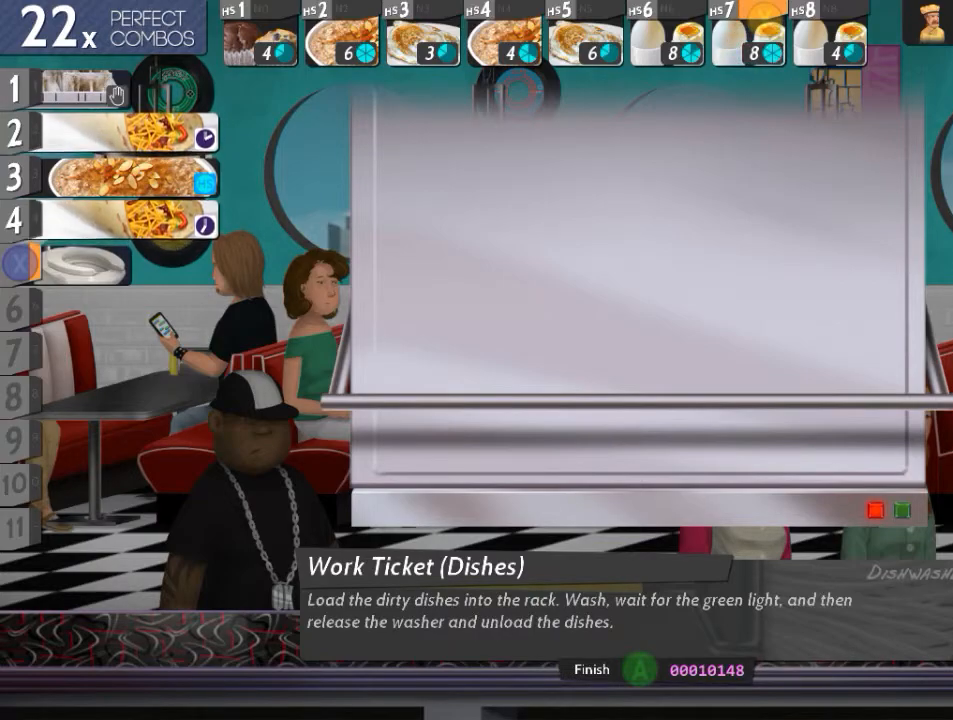
Gameplay with a controller (Xbox layout); each line is a JSON object with the inputs held at the frame after it. "events" lists button and stick changes between this image and that frame as [ms after this image, input, new state], when the widget could be followed in between. Not read: L3 R3 left_stick right_stick.
{"buttons": ["L2"], "events": []}
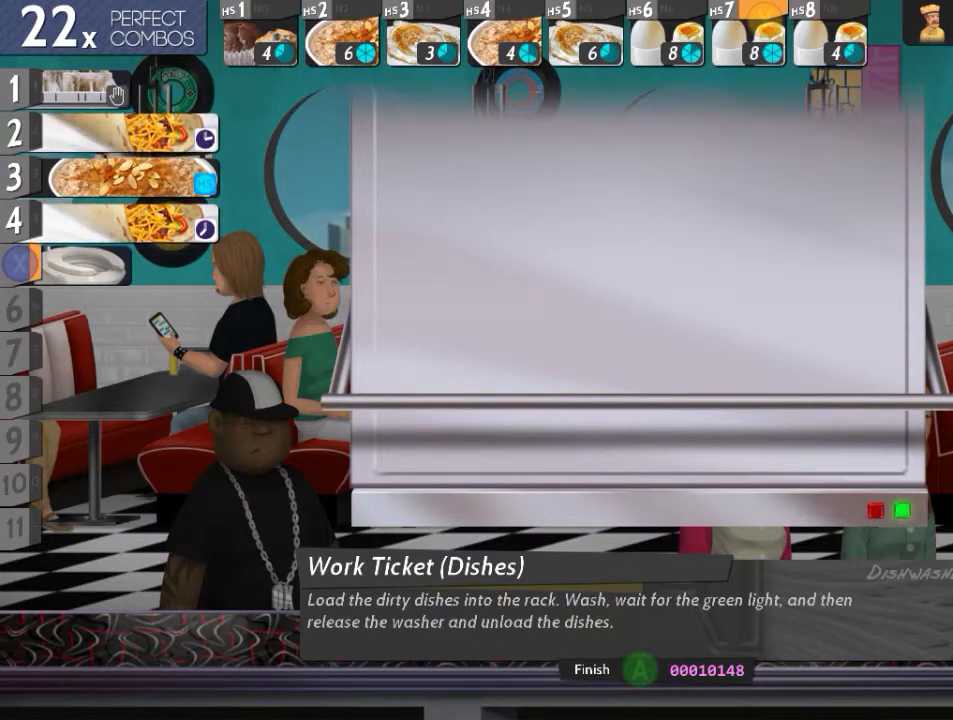
{"buttons": ["R2"], "events": [[17, "B", "down"], [117, "A", "down"], [150, "B", "up"], [234, "L2", "up"], [267, "A", "up"], [284, "R2", "down"]]}
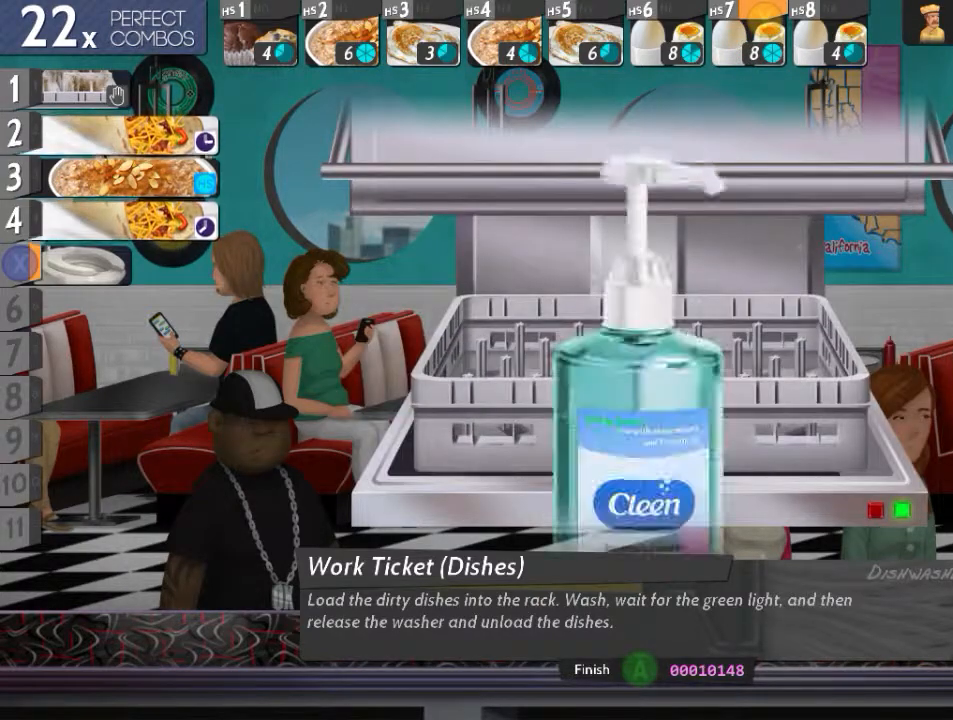
{"buttons": [], "events": [[50, "R2", "up"], [100, "A", "down"], [200, "A", "up"], [200, "DPAD_UP", "down"], [267, "DPAD_UP", "up"], [333, "DPAD_UP", "down"], [450, "DPAD_UP", "up"], [467, "X", "down"], [484, "X", "up"]]}
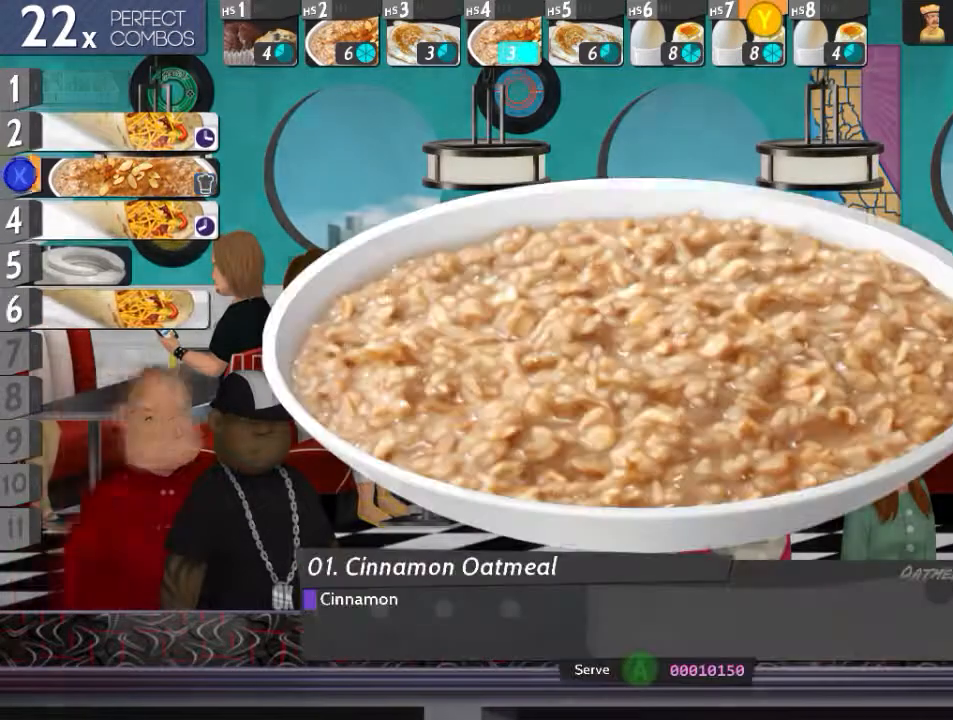
{"buttons": ["L2"], "events": [[367, "L2", "down"]]}
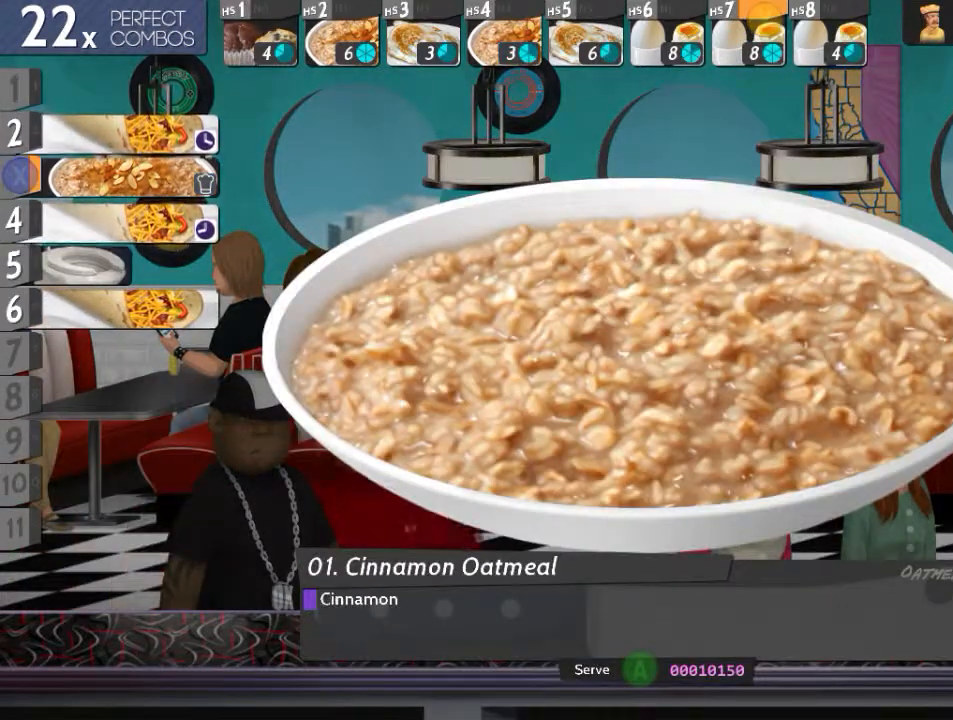
{"buttons": ["DPAD_DOWN"]}
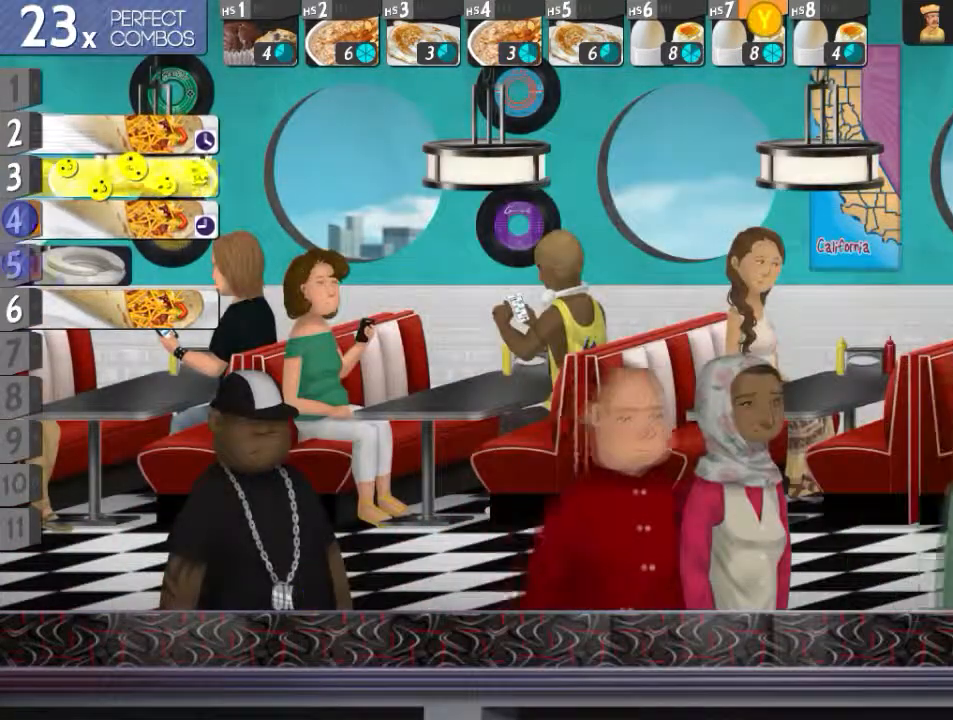
{"buttons": ["X", "L2"], "events": [[134, "X", "down"], [150, "DPAD_DOWN", "up"], [200, "X", "up"], [250, "L2", "down"], [317, "Y", "down"], [367, "X", "down"], [451, "Y", "up"]]}
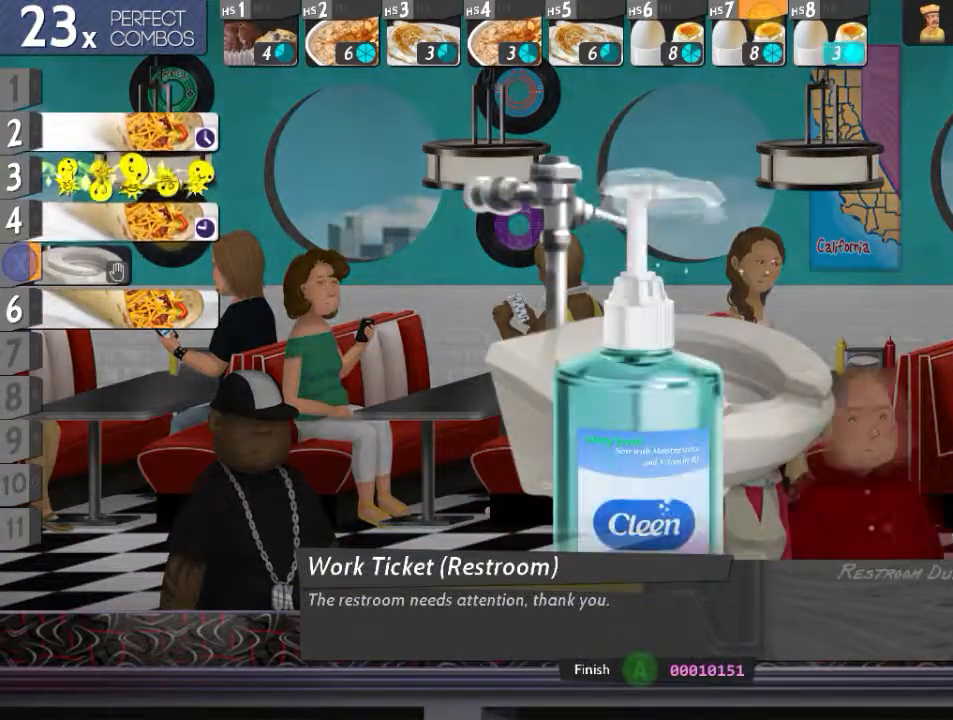
{"buttons": [], "events": [[66, "X", "up"], [83, "L2", "up"], [217, "A", "down"], [250, "DPAD_DOWN", "down"], [283, "A", "up"], [383, "X", "down"], [400, "DPAD_DOWN", "up"], [500, "X", "up"]]}
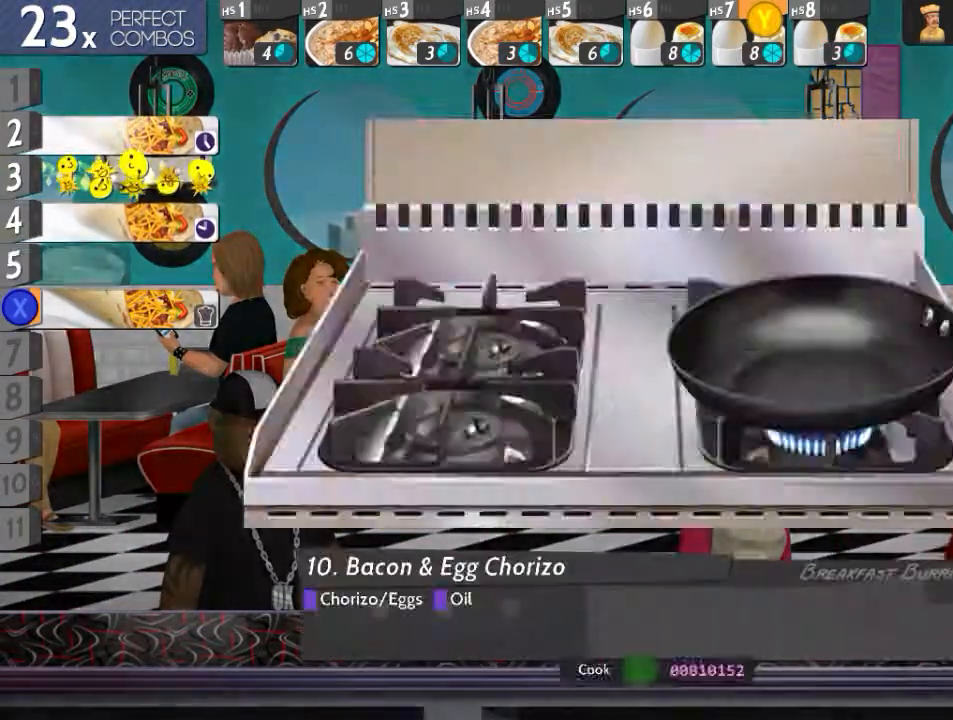
{"buttons": ["L2"], "events": [[334, "L2", "down"]]}
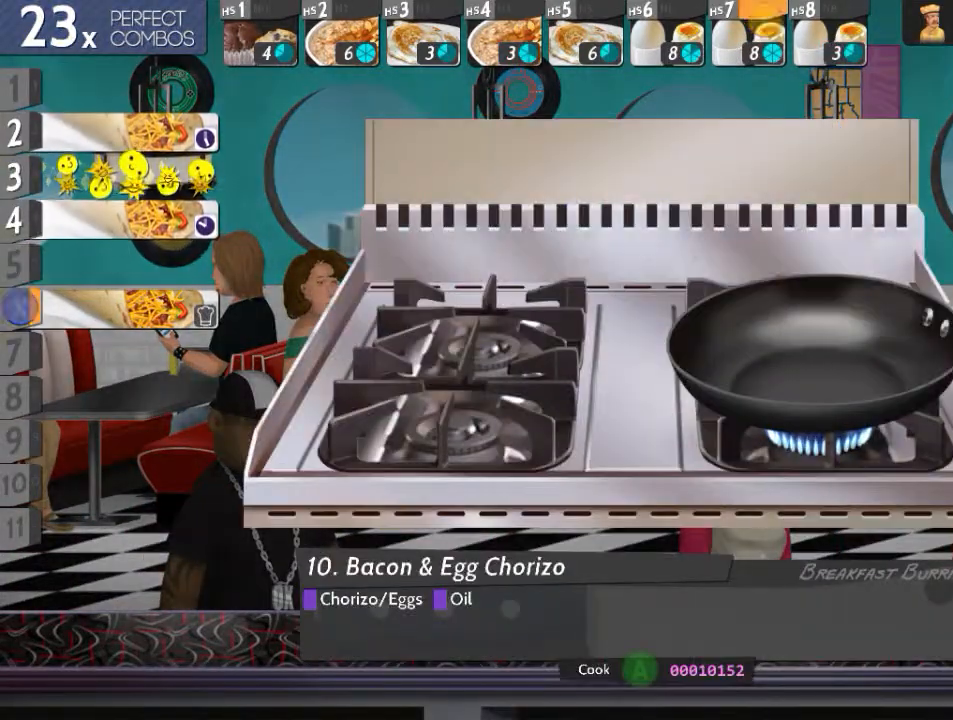
{"buttons": [], "events": [[283, "X", "down"], [417, "X", "up"], [500, "L2", "up"]]}
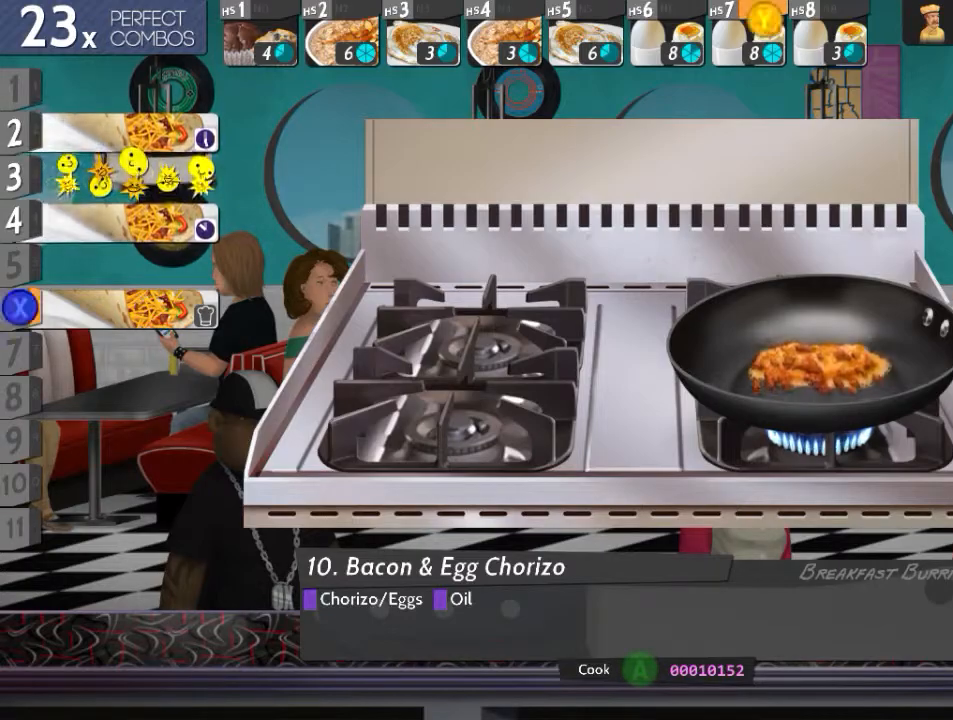
{"buttons": [], "events": [[34, "R2", "down"], [234, "X", "down"], [401, "X", "up"], [434, "R2", "up"]]}
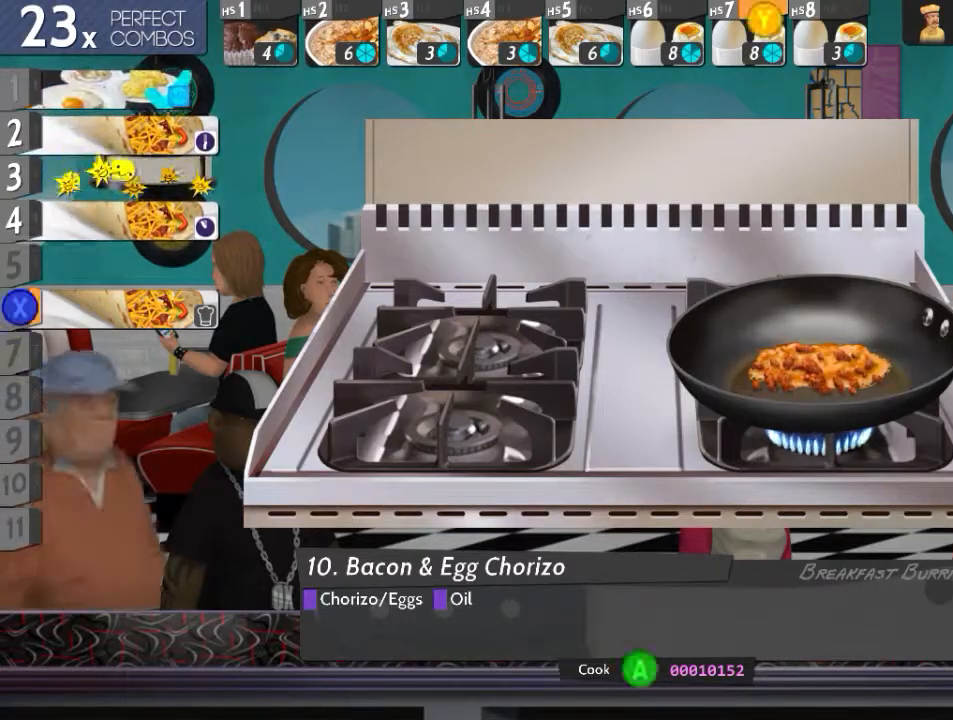
{"buttons": [], "events": [[50, "A", "down"], [150, "A", "up"], [183, "DPAD_RIGHT", "down"], [283, "DPAD_RIGHT", "up"]]}
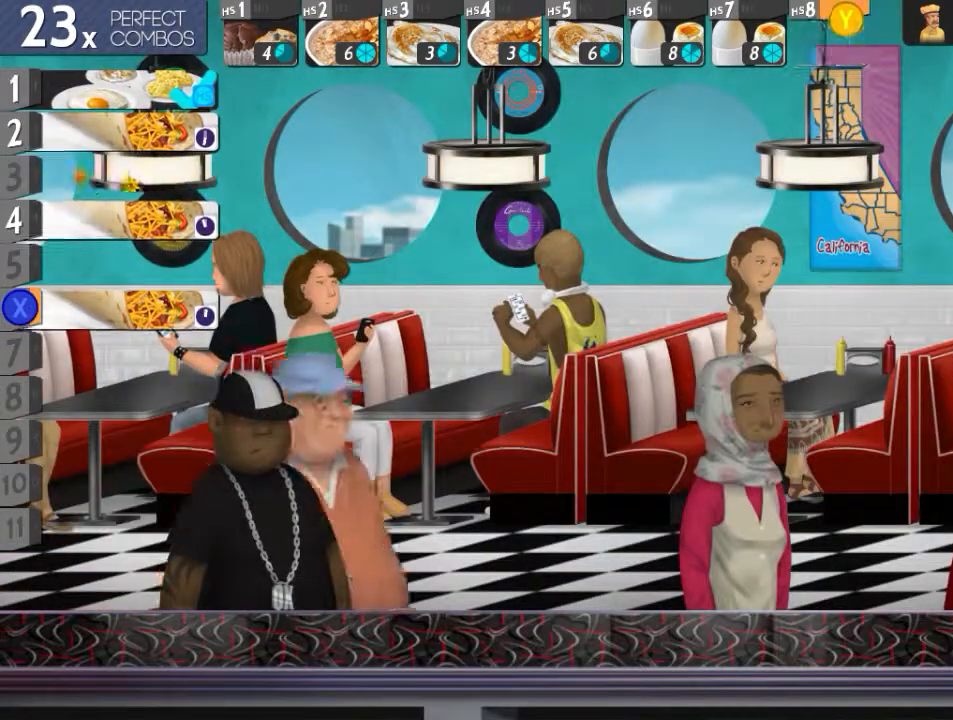
{"buttons": [], "events": []}
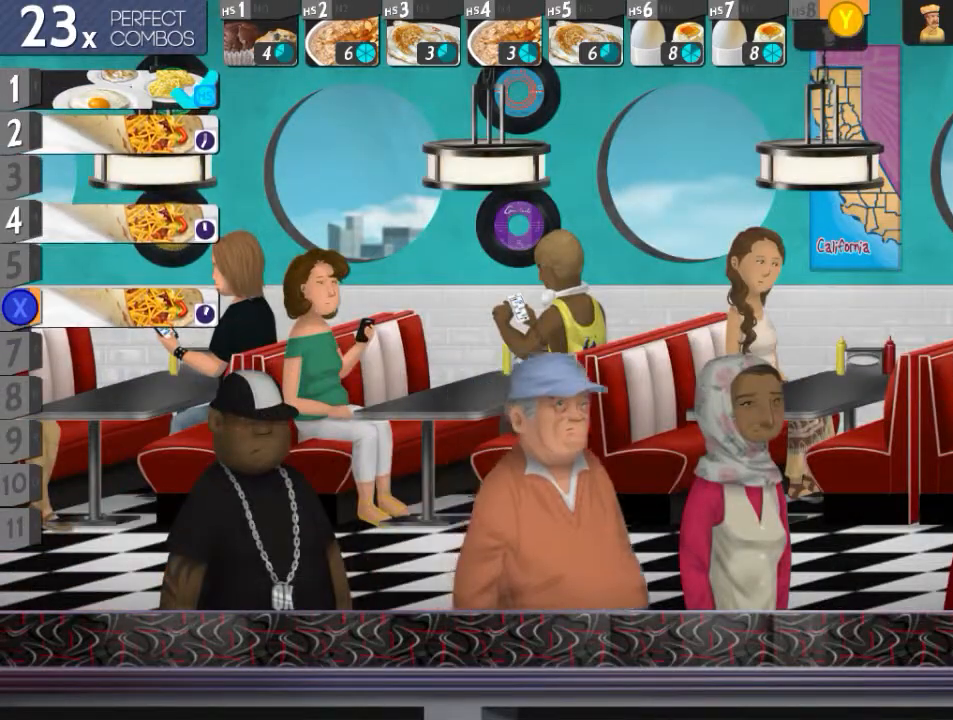
{"buttons": ["L2"], "events": [[217, "B", "down"], [283, "B", "up"], [317, "B", "down"], [433, "B", "up"], [467, "L2", "down"]]}
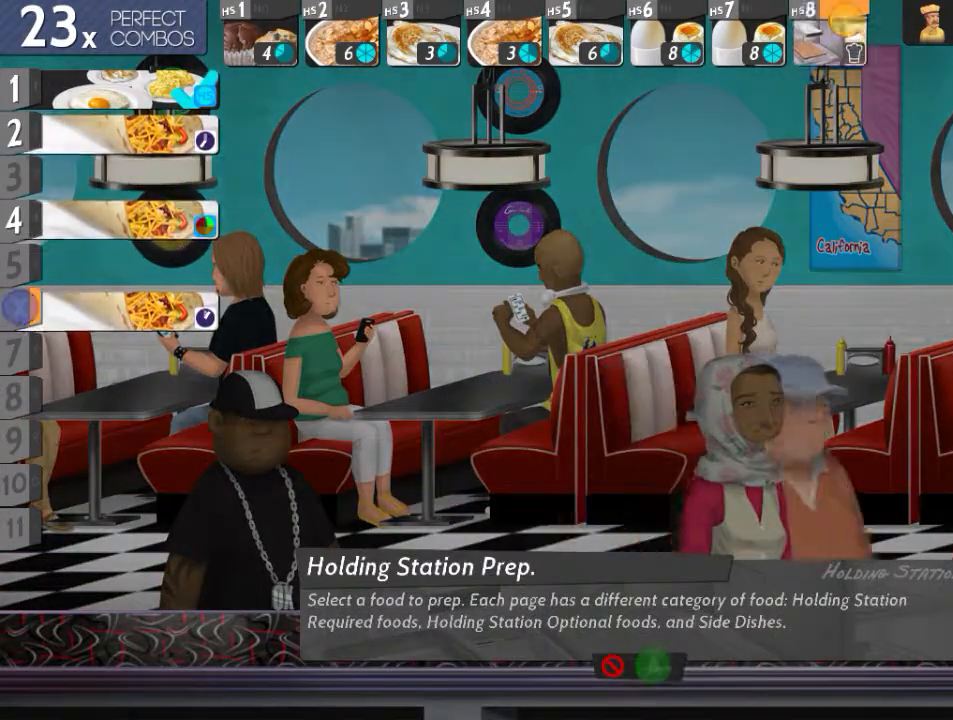
{"buttons": ["L2"], "events": []}
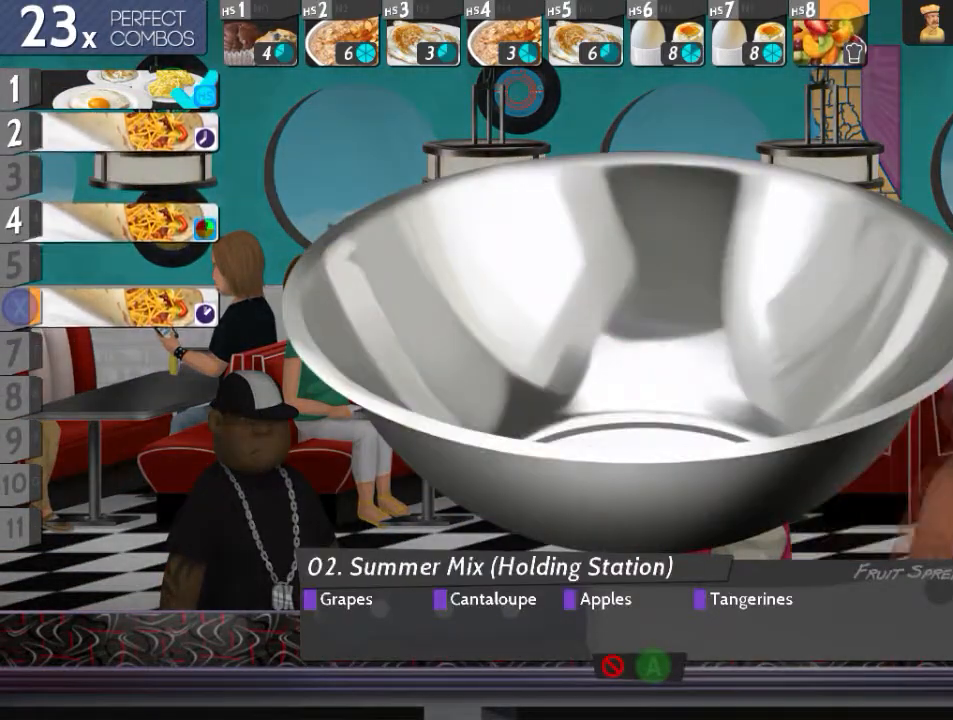
{"buttons": ["L2"], "events": []}
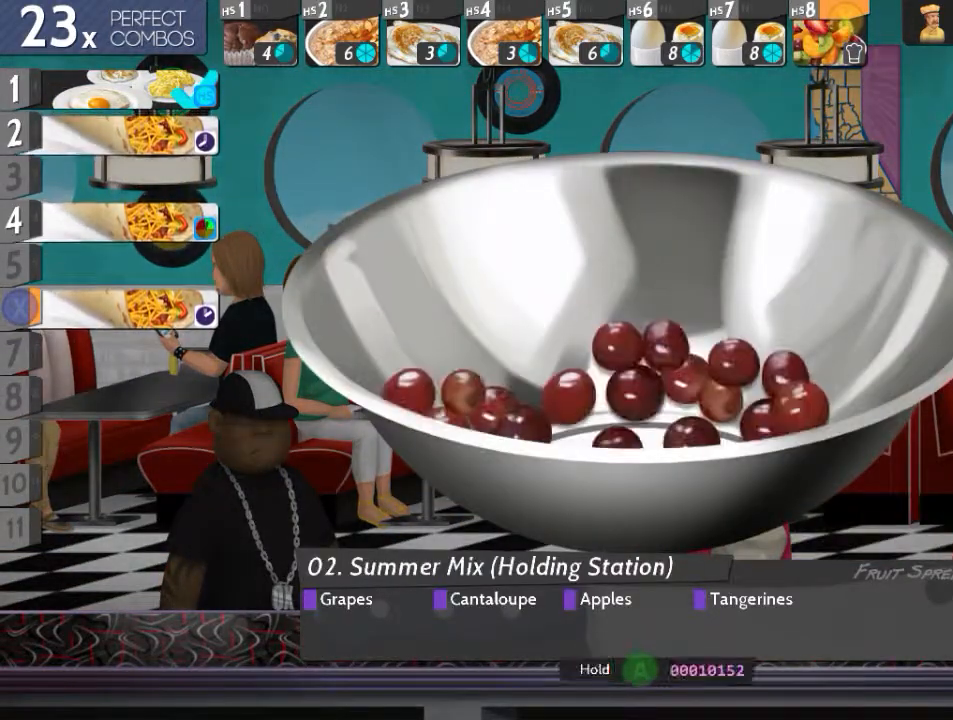
{"buttons": ["L2"], "events": [[217, "X", "down"], [351, "X", "up"]]}
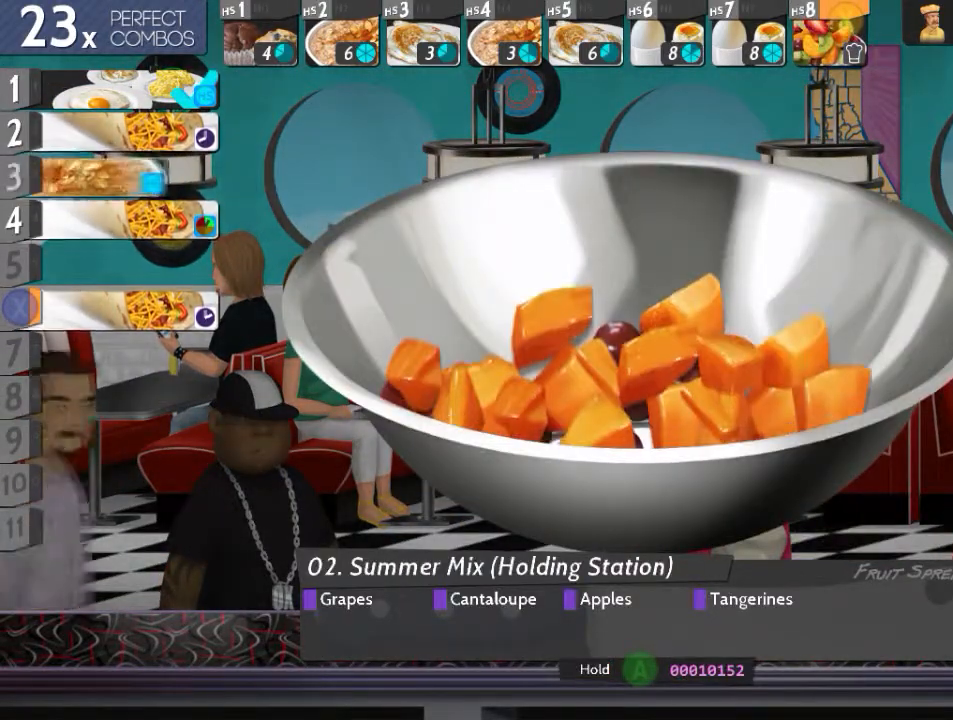
{"buttons": [], "events": [[133, "B", "down"], [233, "A", "down"], [317, "B", "up"], [333, "A", "up"], [367, "L2", "up"]]}
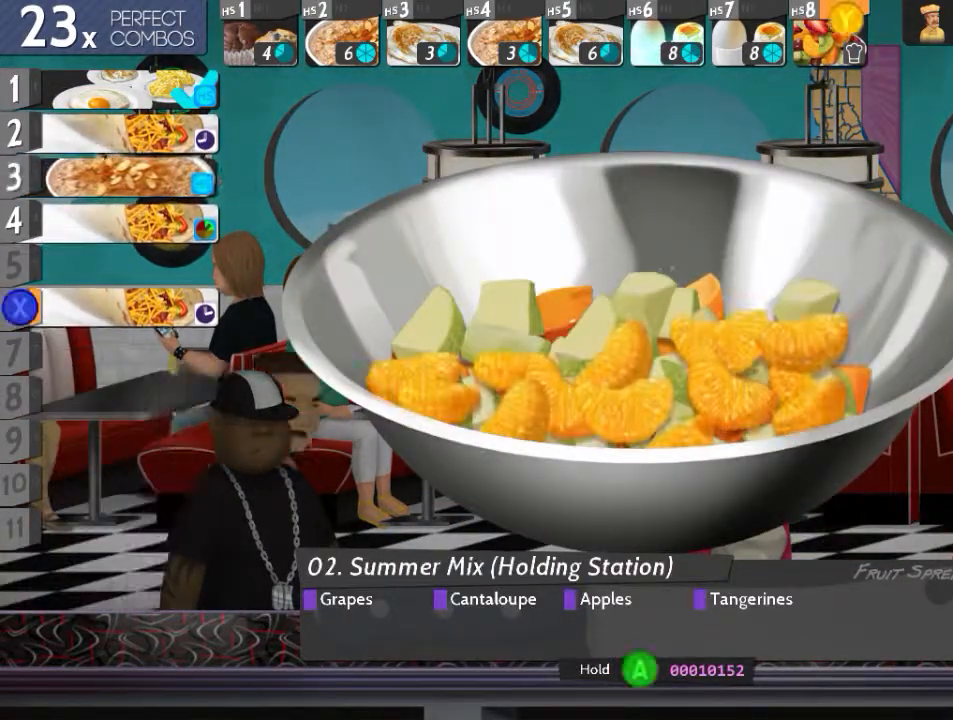
{"buttons": [], "events": [[17, "A", "down"], [34, "DPAD_UP", "down"], [100, "A", "up"], [150, "DPAD_UP", "up"], [200, "DPAD_UP", "down"], [301, "DPAD_UP", "up"], [351, "DPAD_UP", "down"], [467, "DPAD_UP", "up"]]}
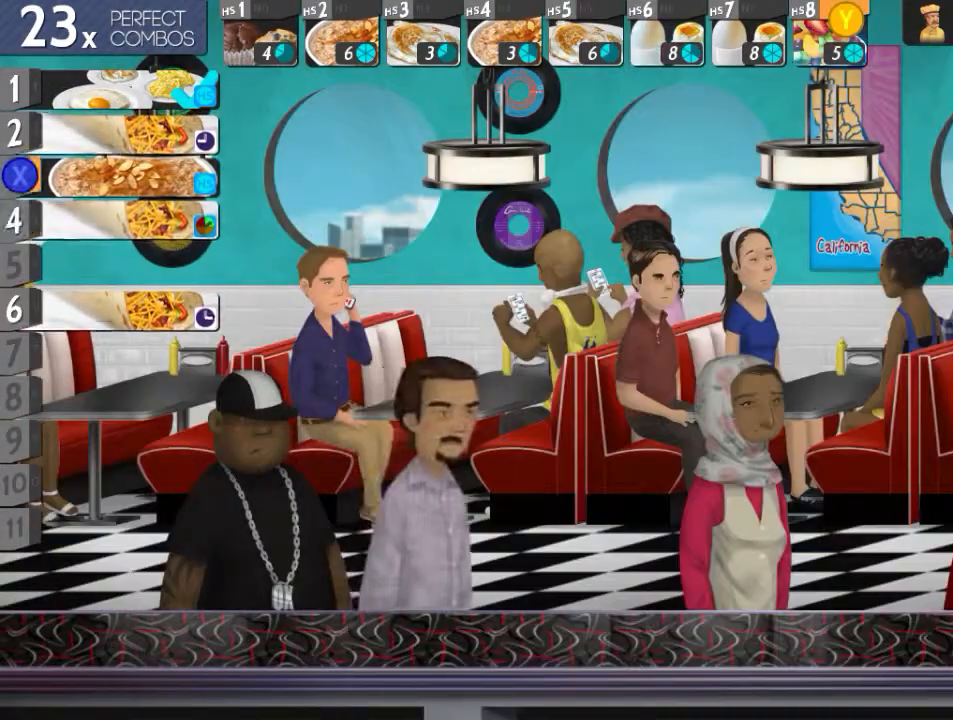
{"buttons": [], "events": [[33, "DPAD_UP", "down"], [83, "DPAD_UP", "up"], [133, "DPAD_UP", "down"], [217, "DPAD_UP", "up"], [217, "X", "down"], [267, "X", "up"], [367, "DPAD_DOWN", "down"], [450, "DPAD_DOWN", "up"]]}
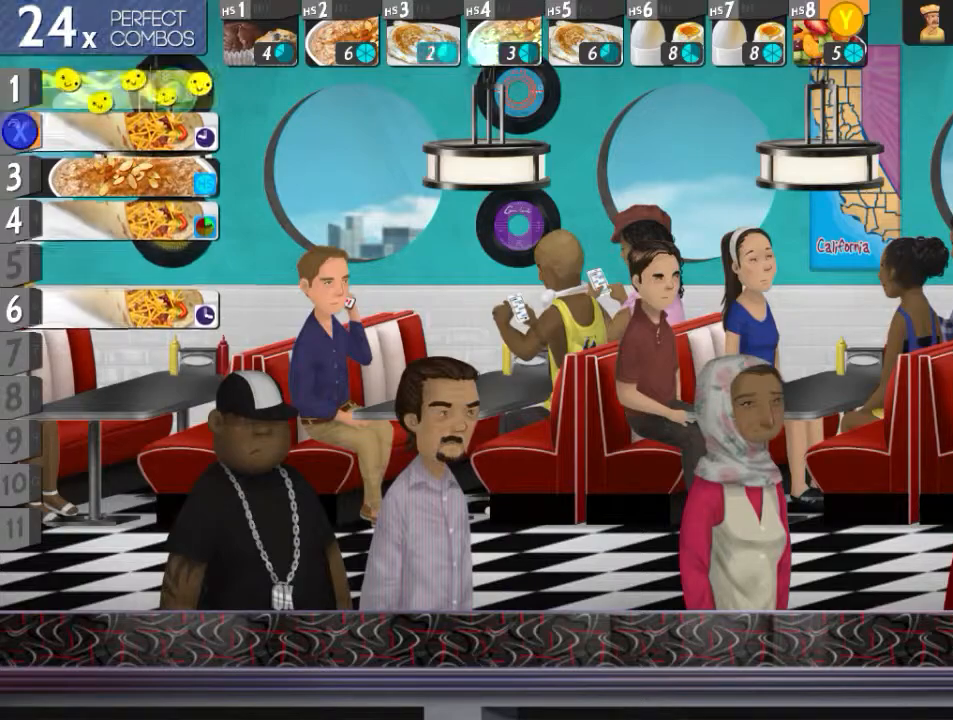
{"buttons": [], "events": [[17, "DPAD_DOWN", "down"], [100, "DPAD_DOWN", "up"], [167, "DPAD_DOWN", "down"], [267, "DPAD_DOWN", "up"], [384, "X", "down"], [467, "X", "up"]]}
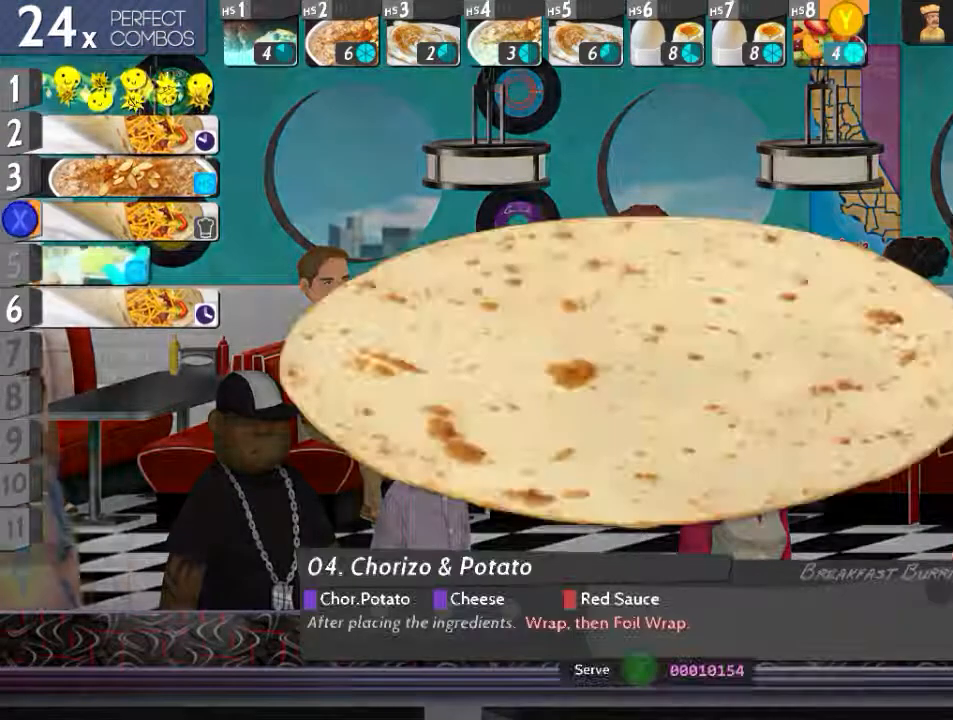
{"buttons": ["L2"], "events": [[267, "L2", "down"]]}
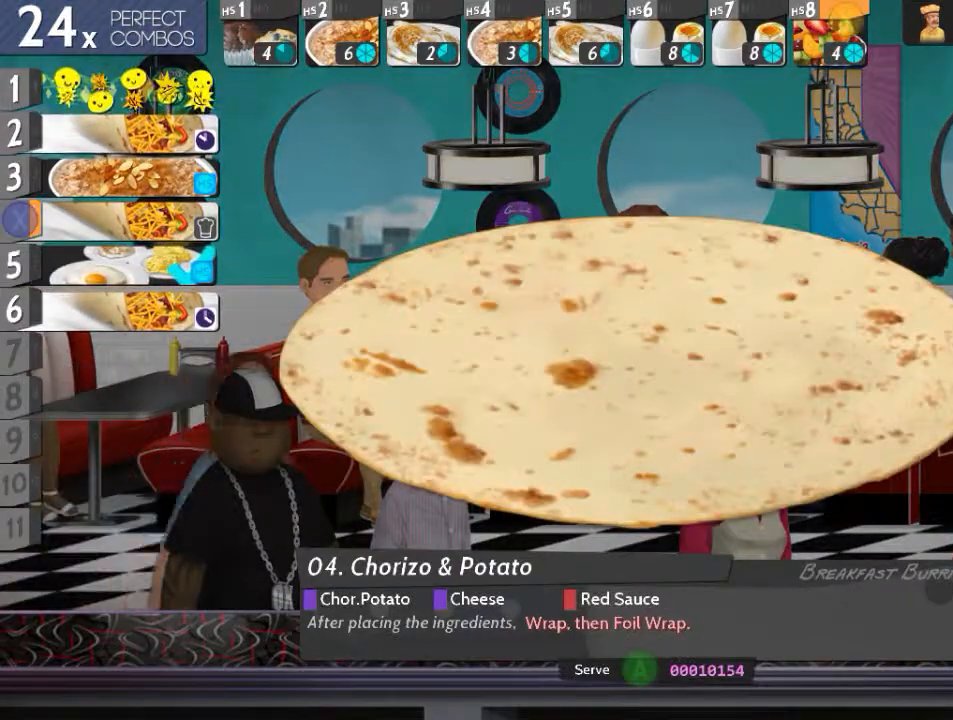
{"buttons": ["L2"], "events": []}
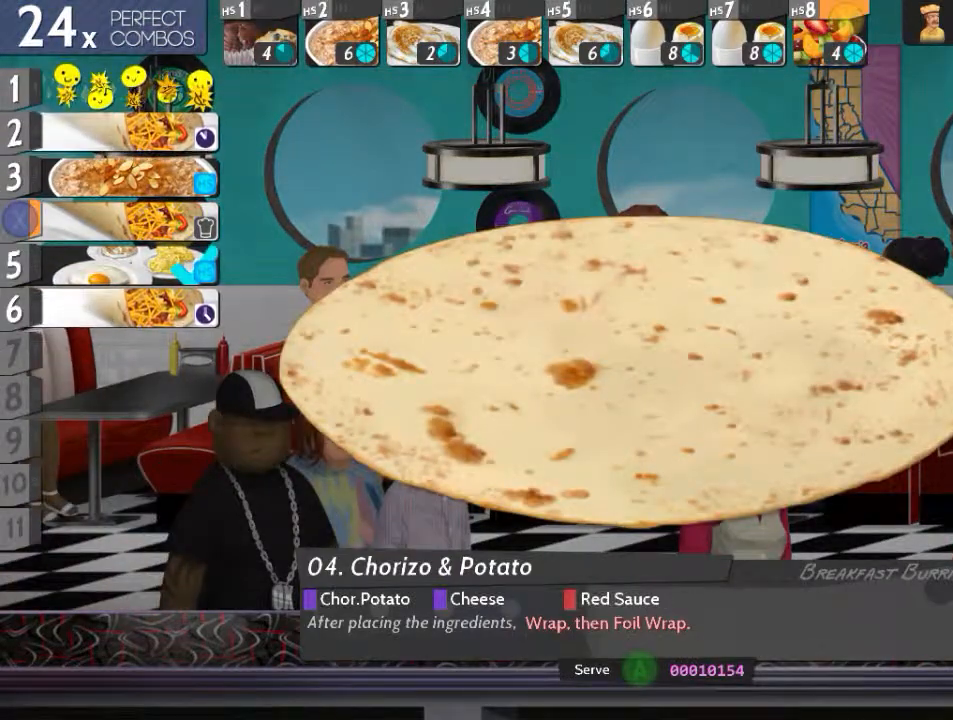
{"buttons": ["R2"], "events": [[100, "A", "down"], [200, "A", "up"], [334, "L2", "up"], [384, "R2", "down"]]}
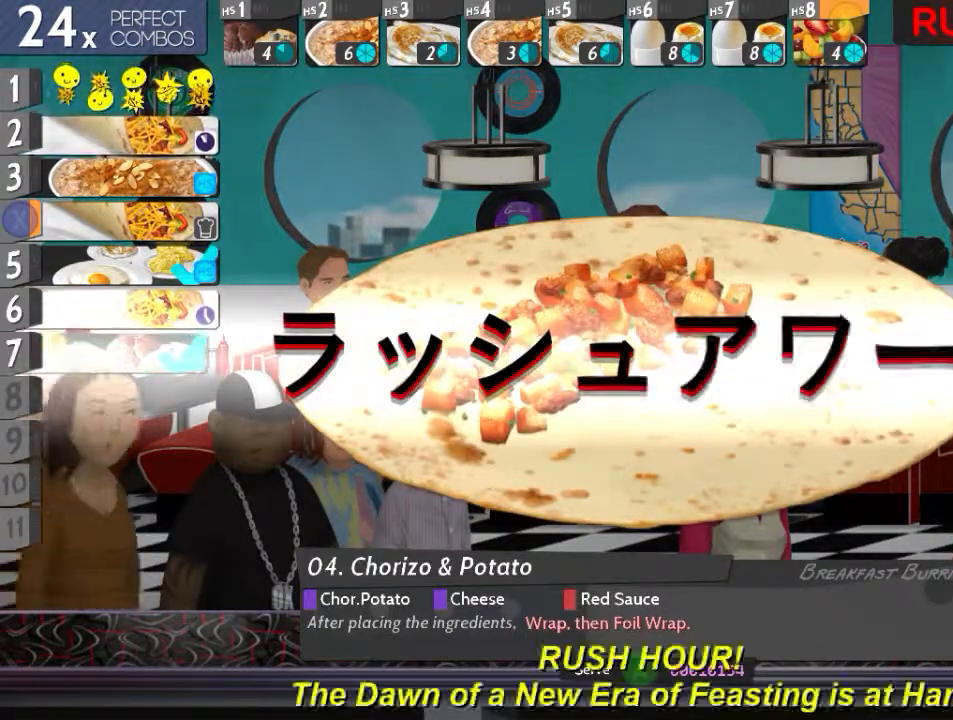
{"buttons": ["R2"], "events": [[333, "B", "down"], [450, "B", "up"]]}
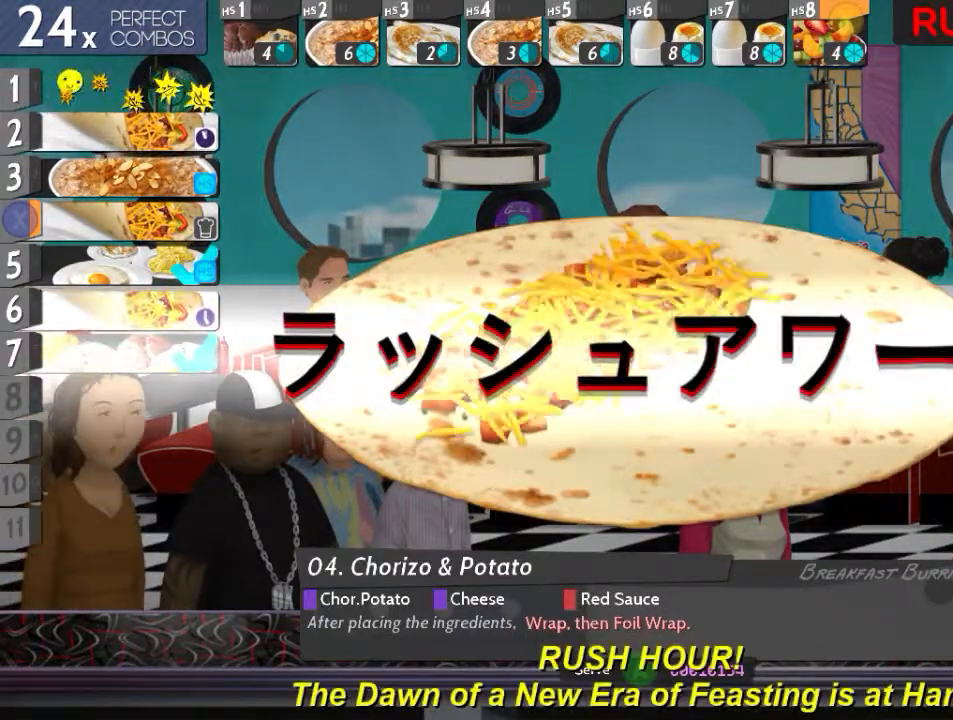
{"buttons": ["L2"], "events": [[33, "R2", "up"], [100, "B", "down"], [184, "B", "up"], [250, "L2", "down"], [350, "X", "down"], [434, "X", "up"]]}
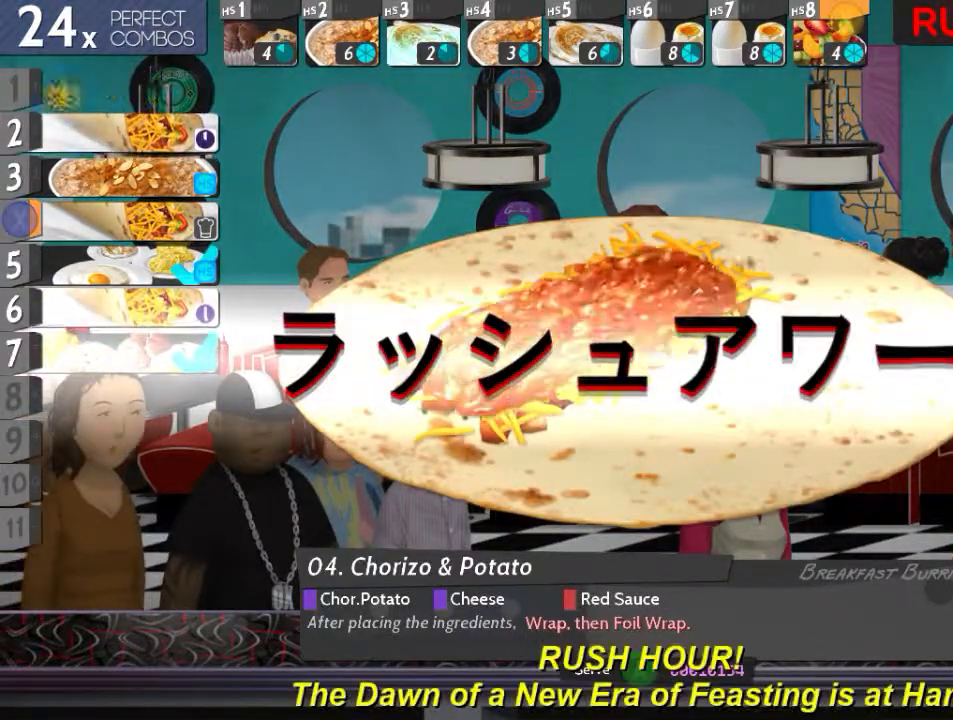
{"buttons": [], "events": [[100, "B", "down"], [233, "A", "down"], [333, "B", "up"], [367, "A", "up"], [400, "L2", "up"]]}
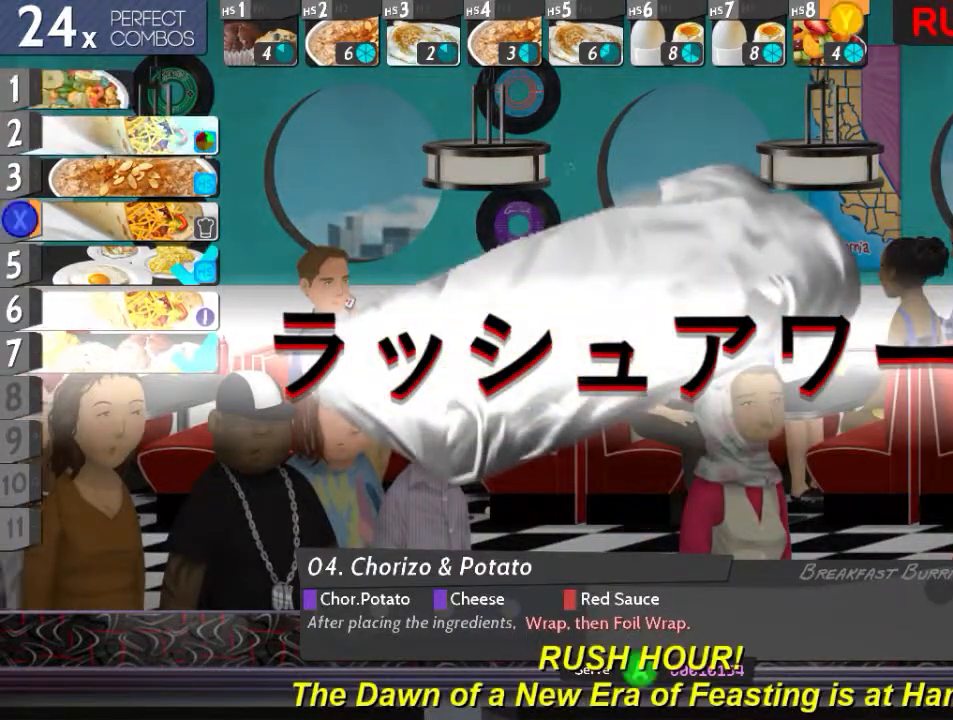
{"buttons": [], "events": [[33, "A", "down"], [33, "DPAD_UP", "down"], [67, "A", "up"], [134, "DPAD_UP", "up"], [200, "DPAD_UP", "down"], [284, "X", "down"], [300, "DPAD_UP", "up"], [367, "X", "up"]]}
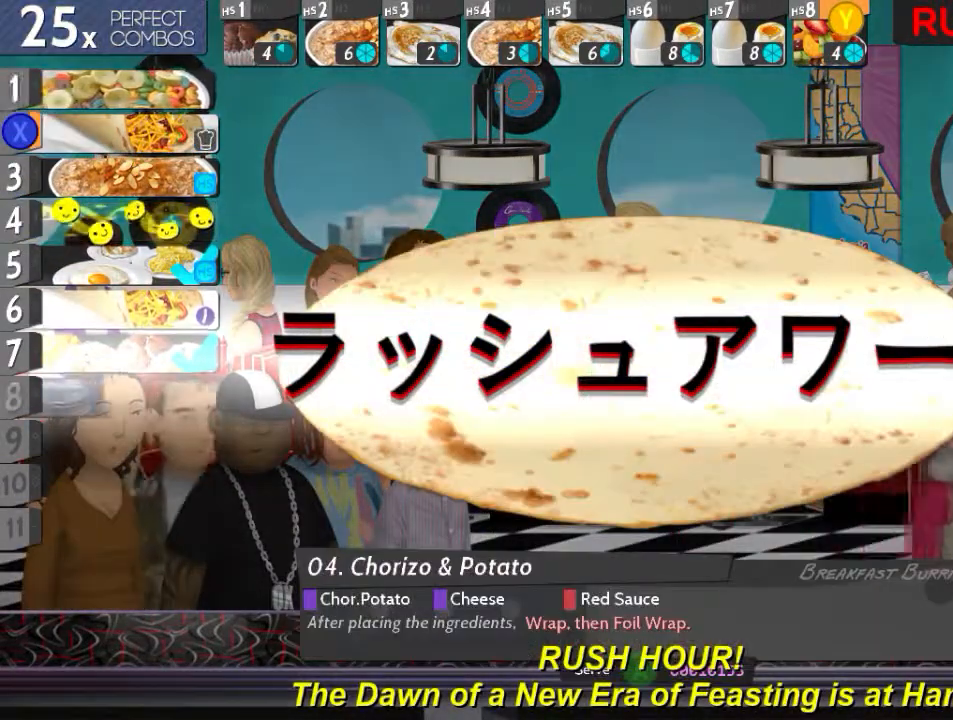
{"buttons": ["L2"], "events": [[317, "L2", "down"]]}
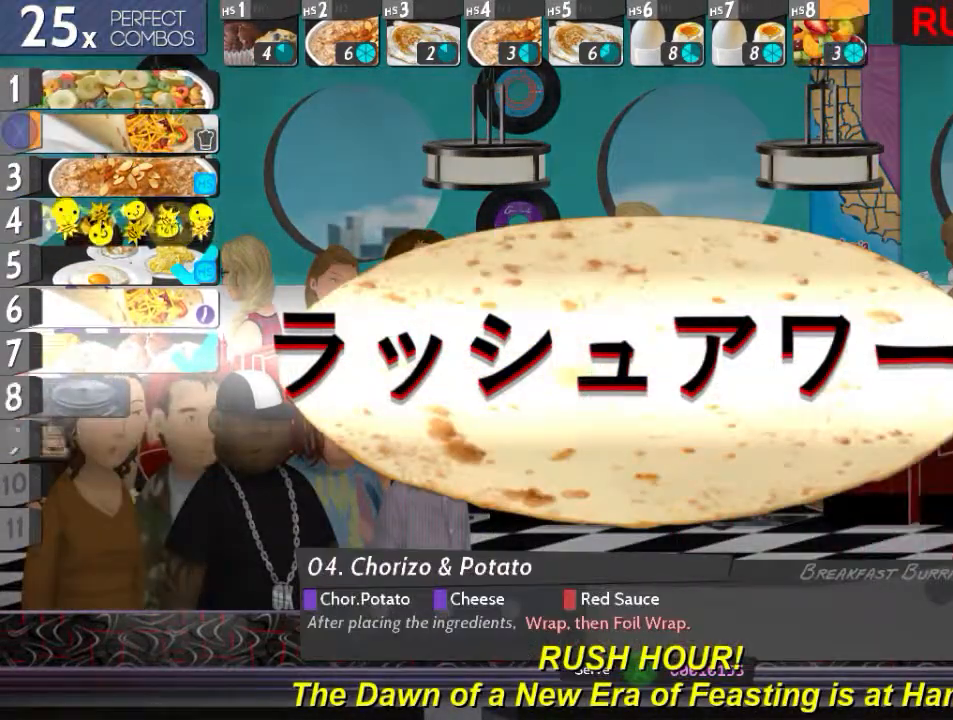
{"buttons": ["L2"], "events": [[217, "A", "down"], [317, "A", "up"]]}